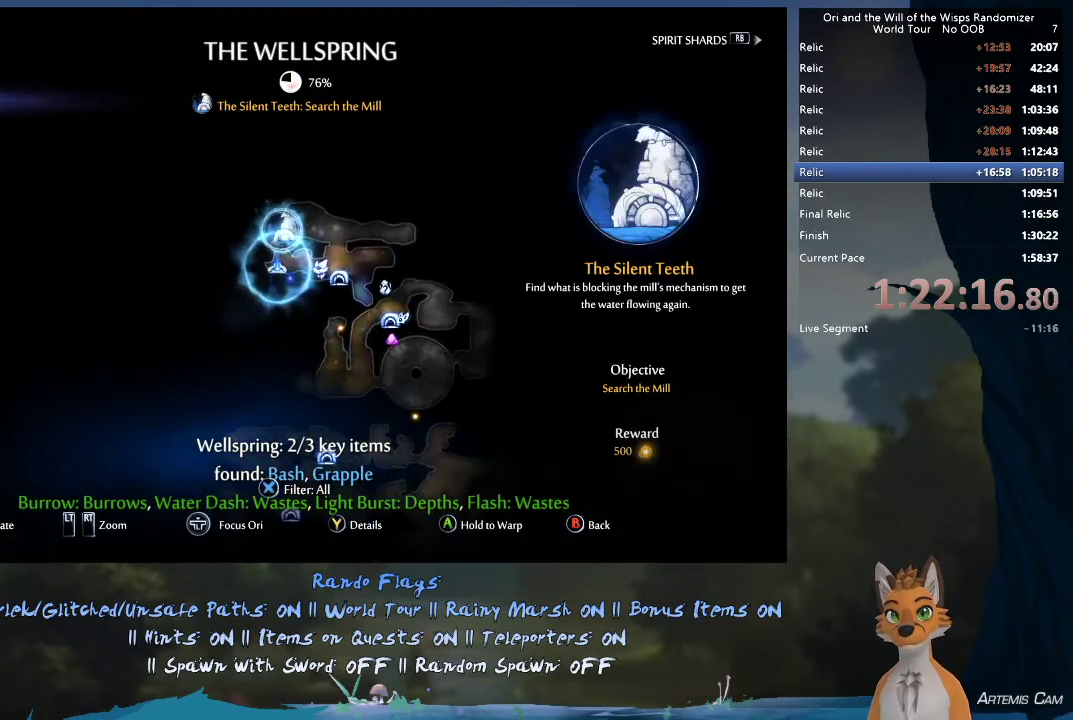
Gameplay with a controller (Xbox layout); each line is a JSON object with the inputs held at the frame after it (dt_ms = milliseconds from this image to that frame). "events" lists button and stick changes between this image and that frame as [ms after this image, input, new state], when the widget could be followed in between. This overlay highlights the sticks when they move; stick clicks (L3 R3) are not distinguishable. Not read: L3 R3.
{"dt_ms": 400, "buttons": [], "left_stick": "center", "right_stick": "center", "events": []}
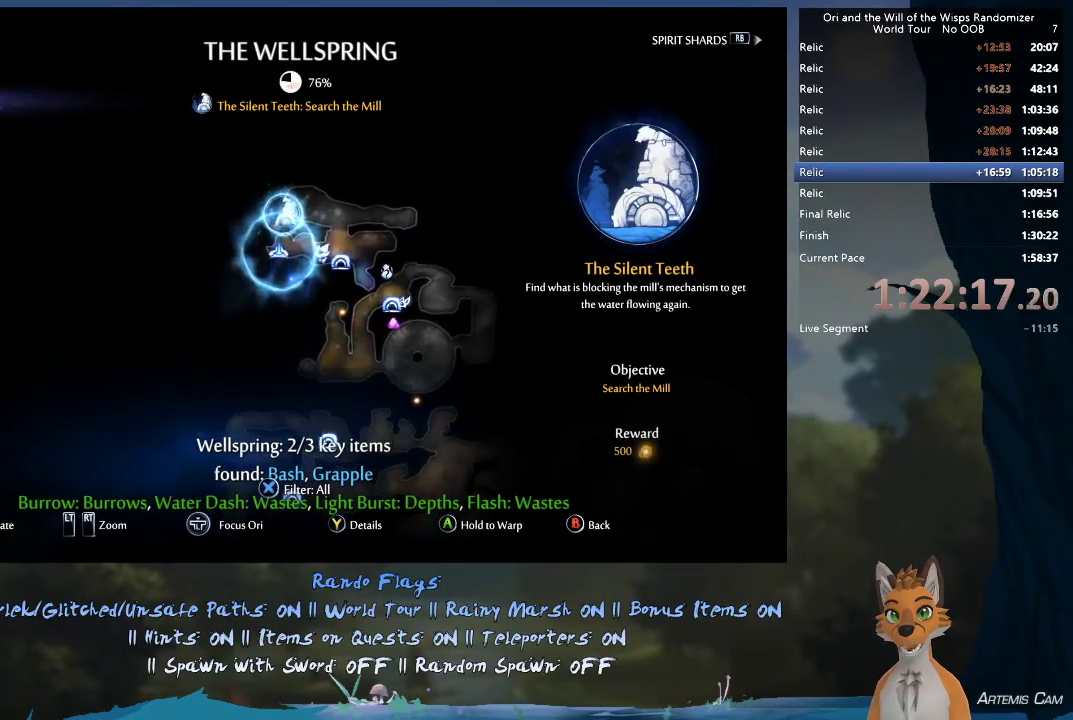
{"dt_ms": 800, "buttons": [], "left_stick": "center", "right_stick": "center", "events": [[417, "left_stick", "down"], [617, "left_stick", "down-right"], [750, "left_stick", "down"], [800, "left_stick", "center"]]}
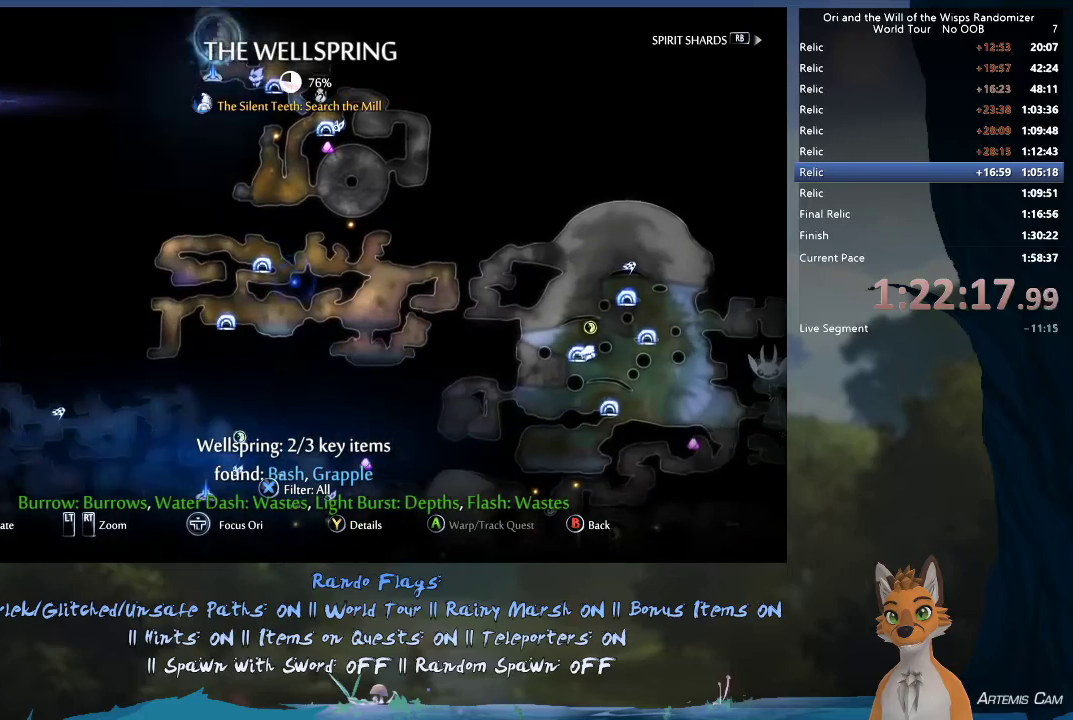
{"dt_ms": 300, "buttons": [], "left_stick": "center", "right_stick": "center", "events": []}
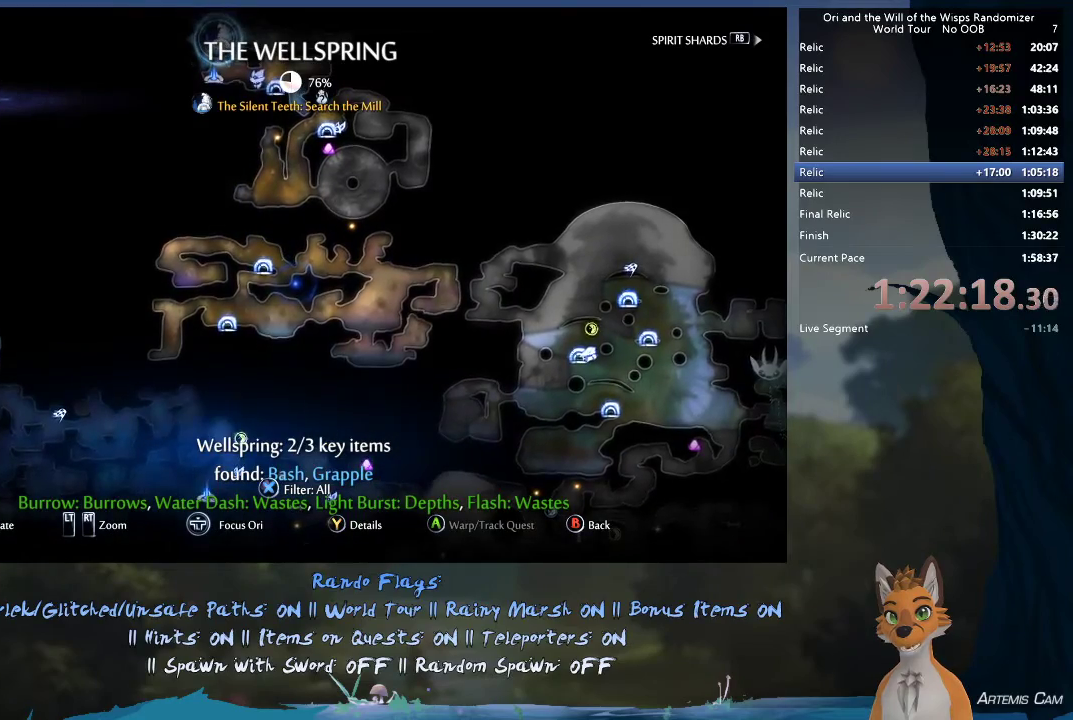
{"dt_ms": 500, "buttons": [], "left_stick": "center", "right_stick": "center", "events": []}
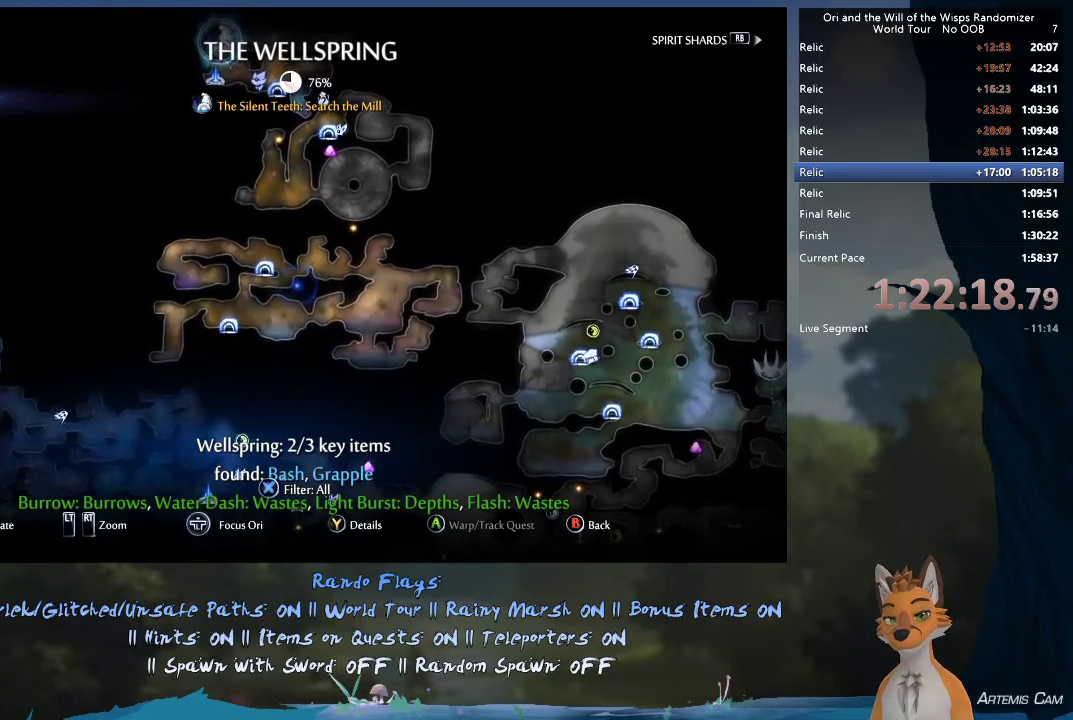
{"dt_ms": 500, "buttons": [], "left_stick": "up", "right_stick": "center"}
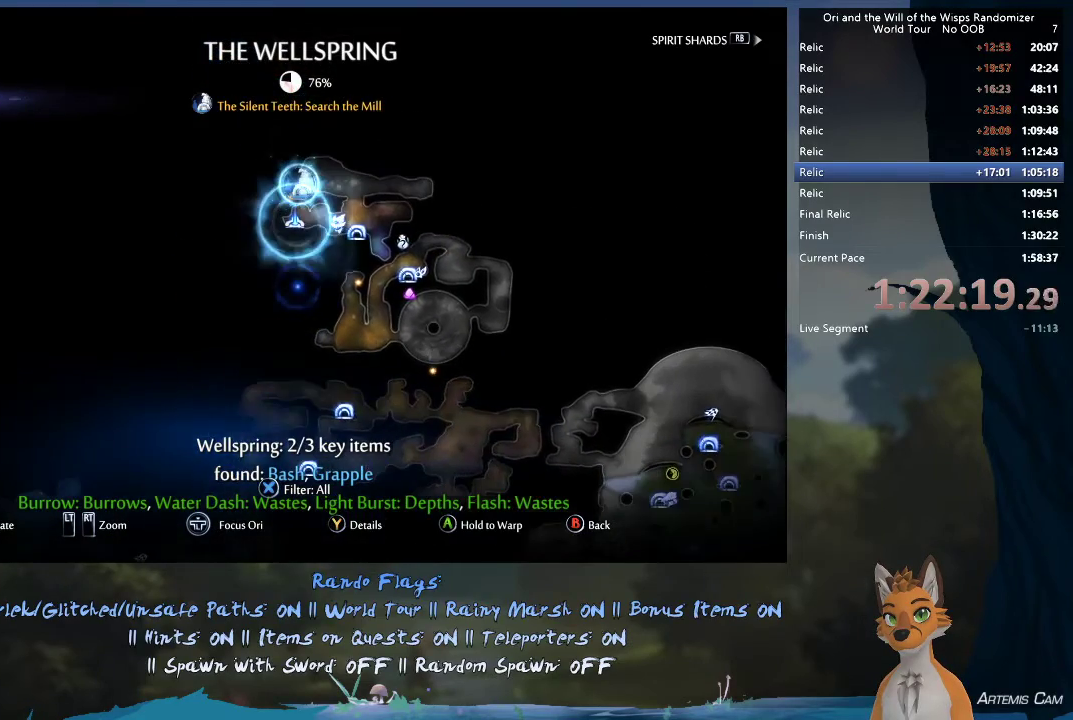
{"dt_ms": 500, "buttons": ["A"], "left_stick": "center", "right_stick": "center", "events": [[33, "left_stick", "center"], [67, "A", "down"]]}
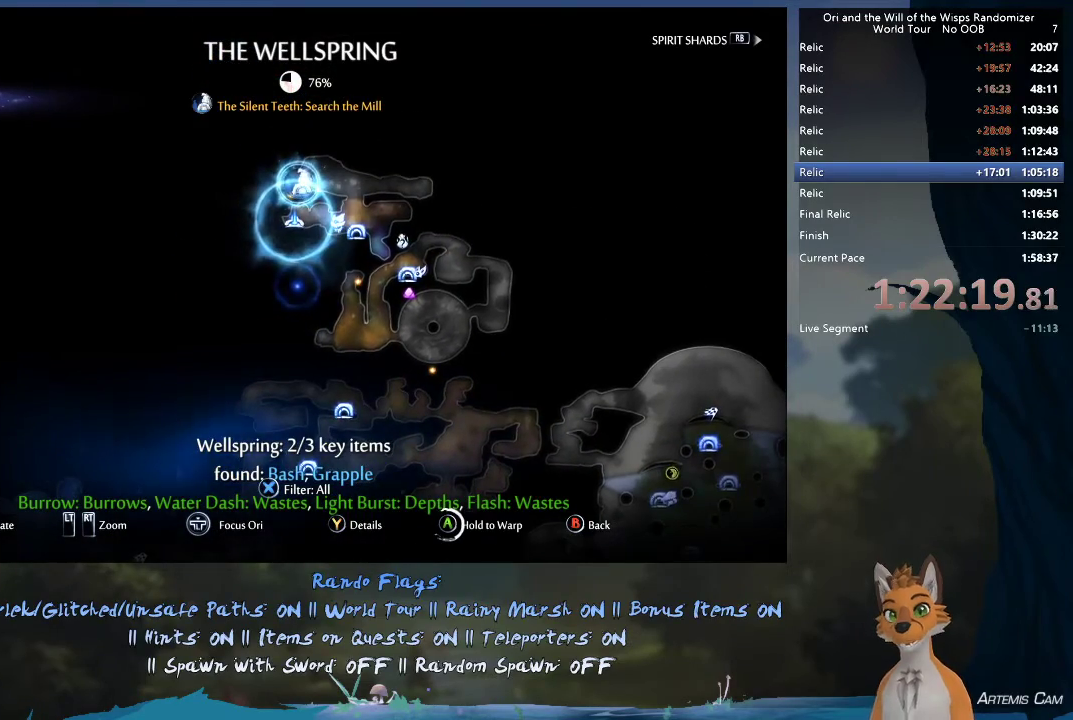
{"dt_ms": 500, "buttons": ["A"], "left_stick": "center", "right_stick": "center", "events": []}
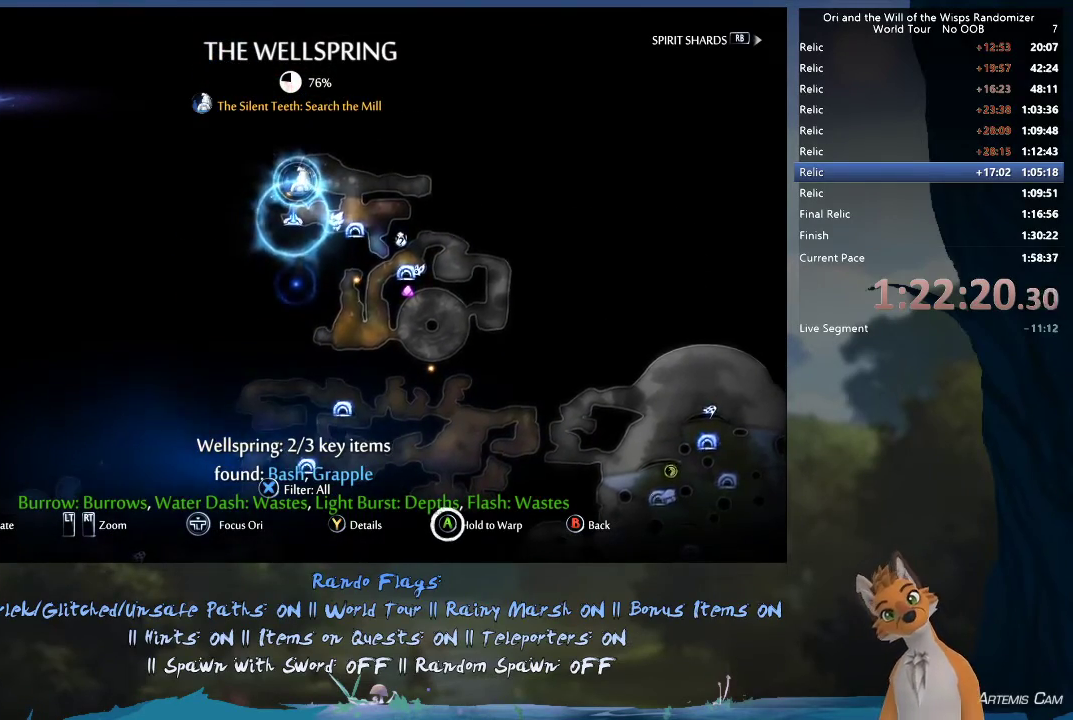
{"dt_ms": 600, "buttons": [], "left_stick": "center", "right_stick": "center", "events": [[517, "A", "up"]]}